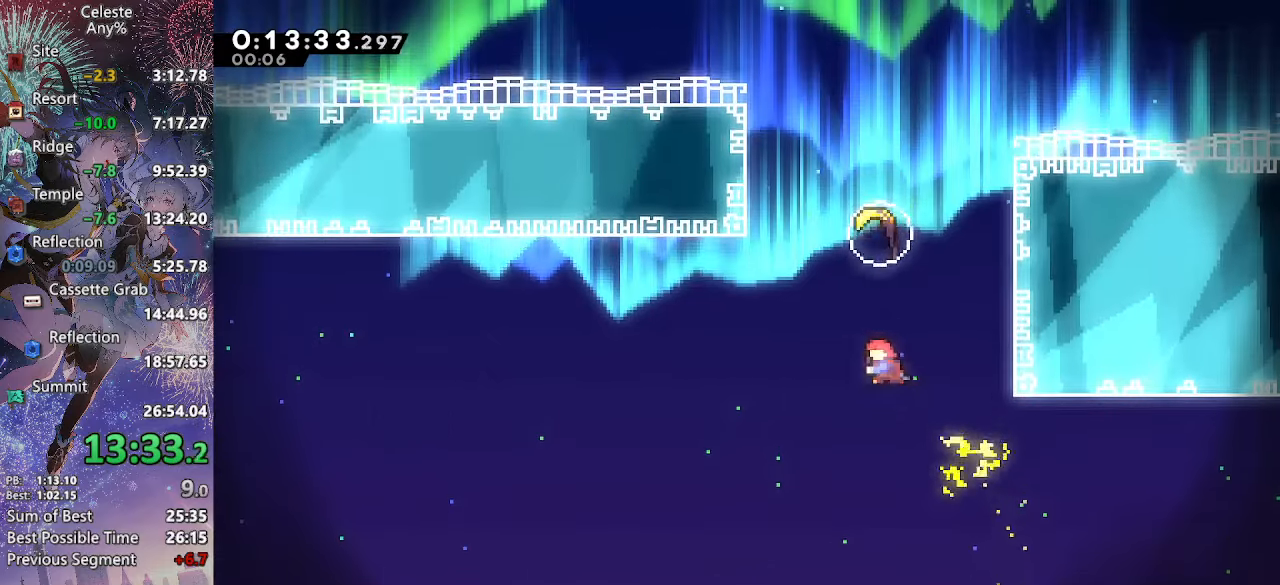
Gameplay with a controller (PlayStation layout); each line is a JSON object with the inputs held at the frame after it. "events" lists button and stick changes between this image and that frame as [ms after this image, input, new state], when the widget could be followed in between. This document gives stick clicks only as held states, not as events. Not read: L3 SELECT START.
{"buttons": ["R1"], "left_stick": "left", "right_stick": "center", "events": [[150, "SQUARE", "up"], [150, "left_stick", "left"], [317, "R1", "down"]]}
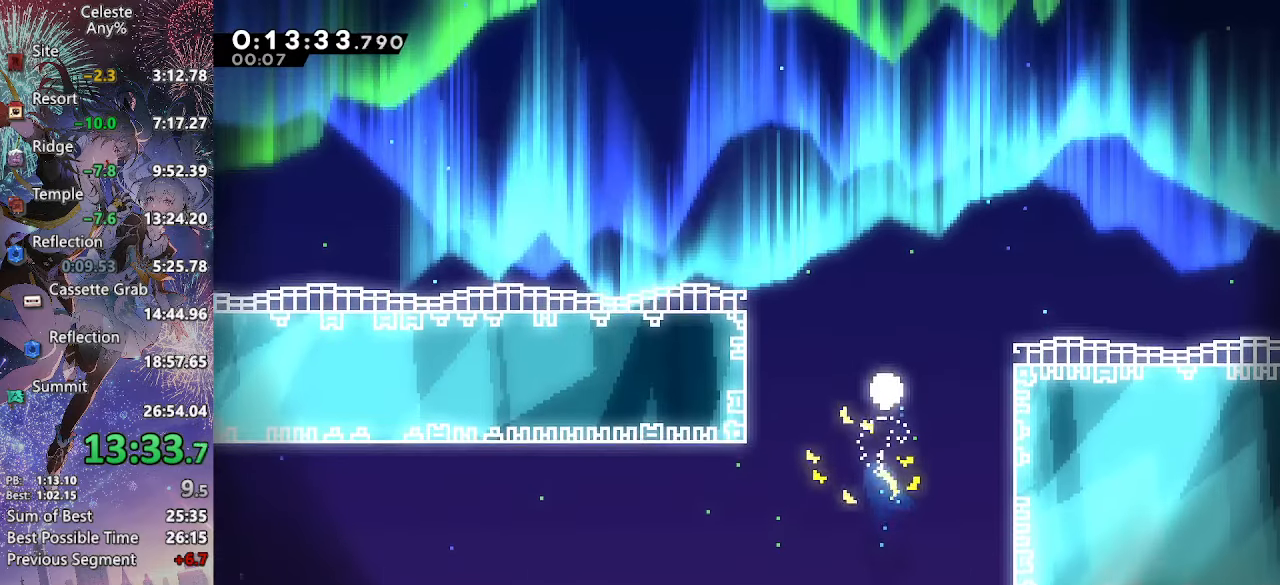
{"buttons": [], "left_stick": "up-left", "right_stick": "center", "events": [[133, "R1", "up"], [150, "left_stick", "up-left"]]}
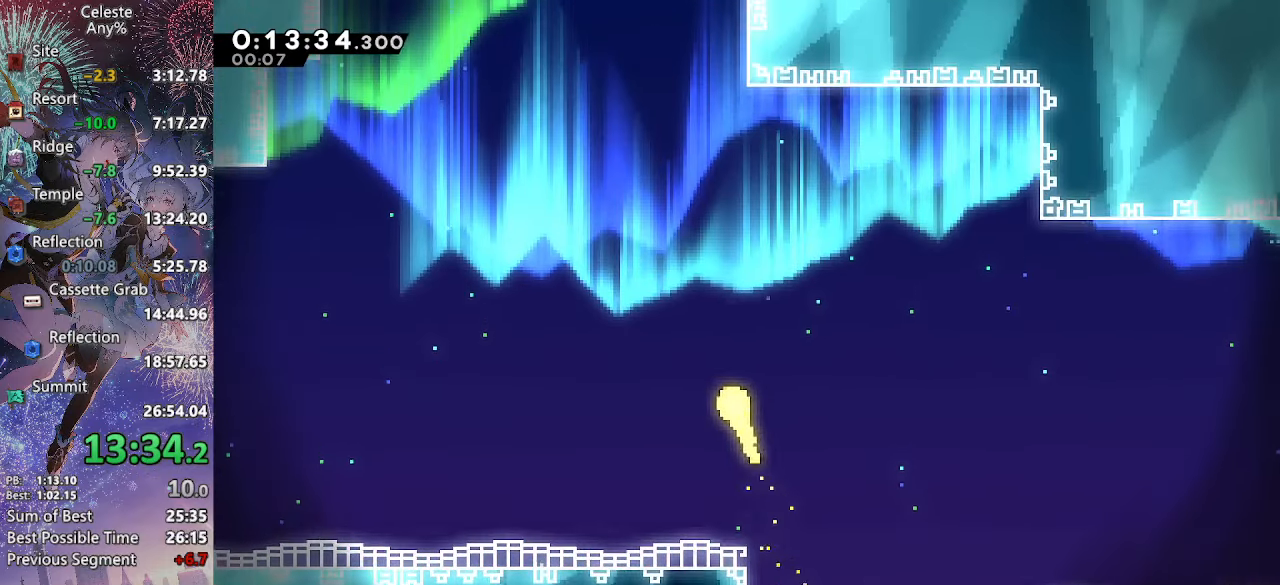
{"buttons": [], "left_stick": "up-left", "right_stick": "center", "events": []}
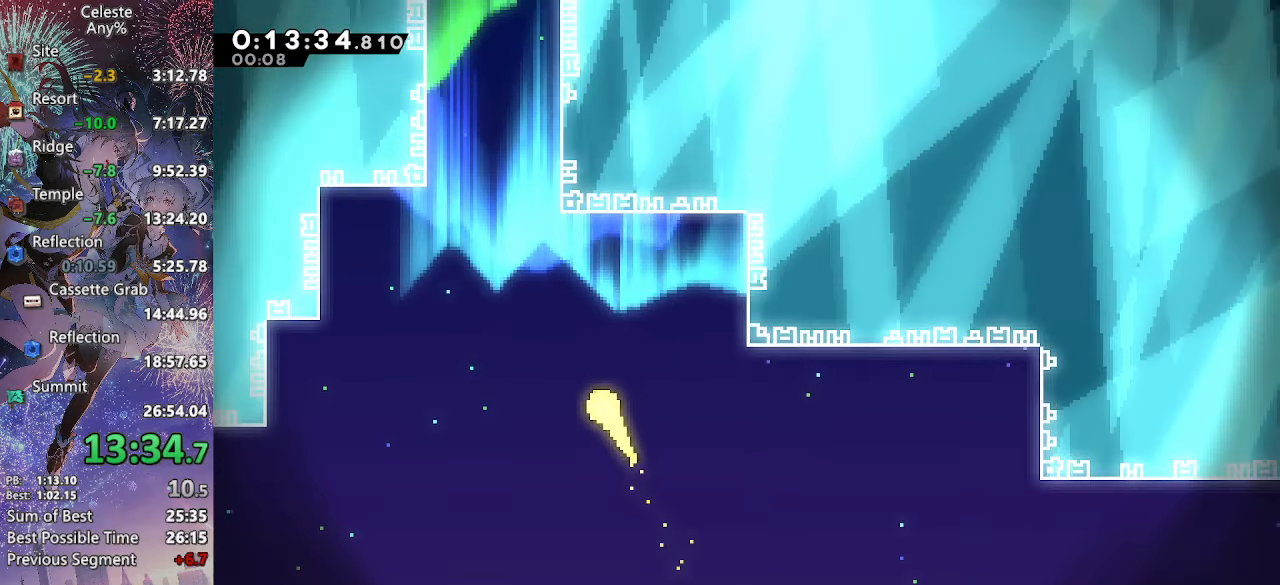
{"buttons": [], "left_stick": "up", "right_stick": "center", "events": [[283, "left_stick", "up"]]}
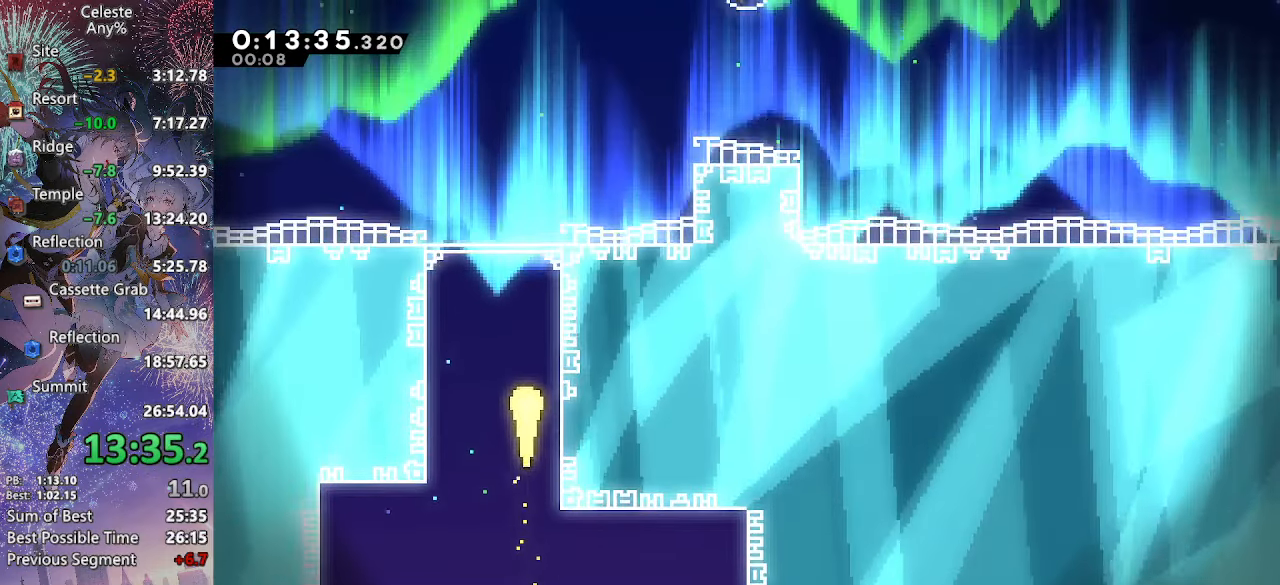
{"buttons": [], "left_stick": "up-right", "right_stick": "center", "events": [[283, "left_stick", "up-right"]]}
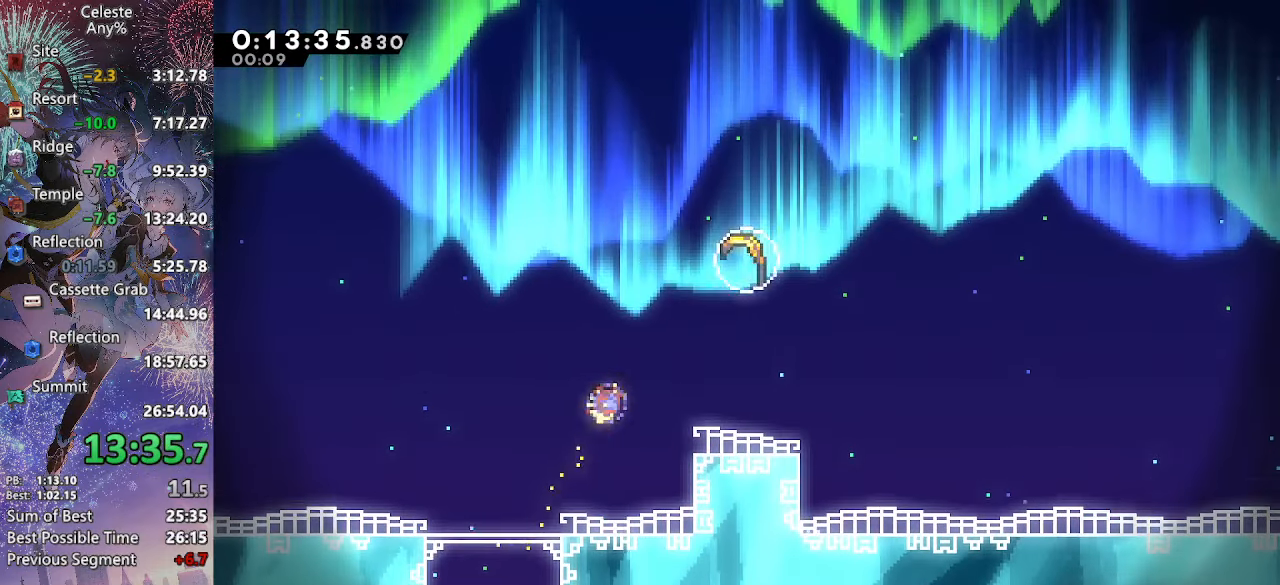
{"buttons": ["R1"], "left_stick": "right", "right_stick": "center", "events": [[17, "SQUARE", "down"], [200, "SQUARE", "up"], [200, "left_stick", "right"], [350, "R1", "down"]]}
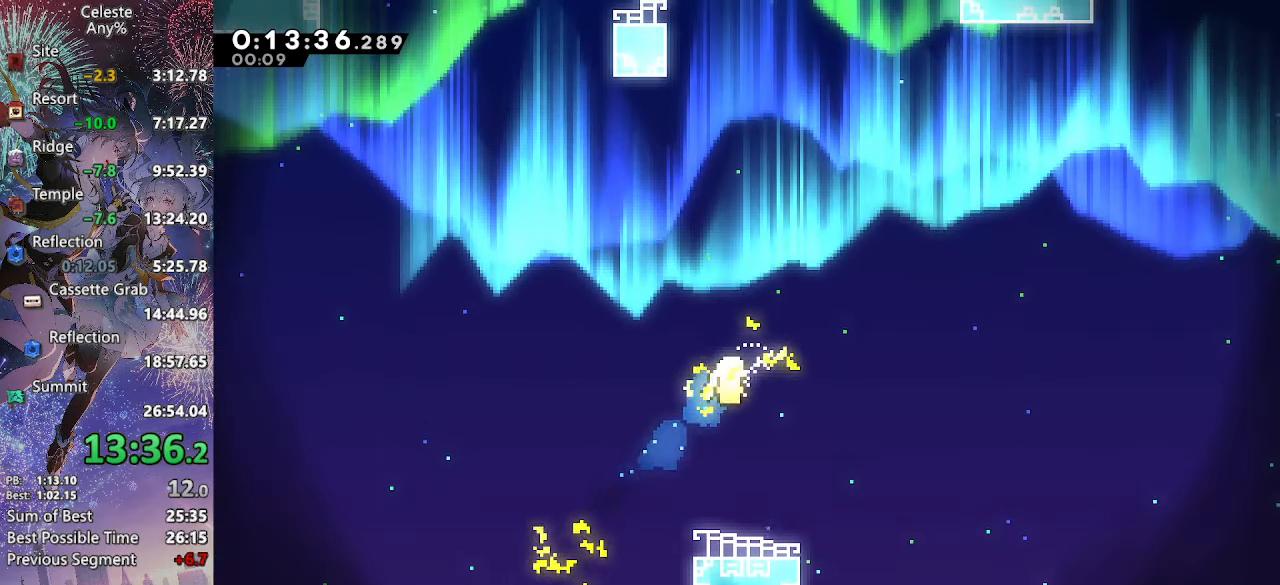
{"buttons": [], "left_stick": "up", "right_stick": "center", "events": [[233, "R1", "up"], [267, "left_stick", "up"]]}
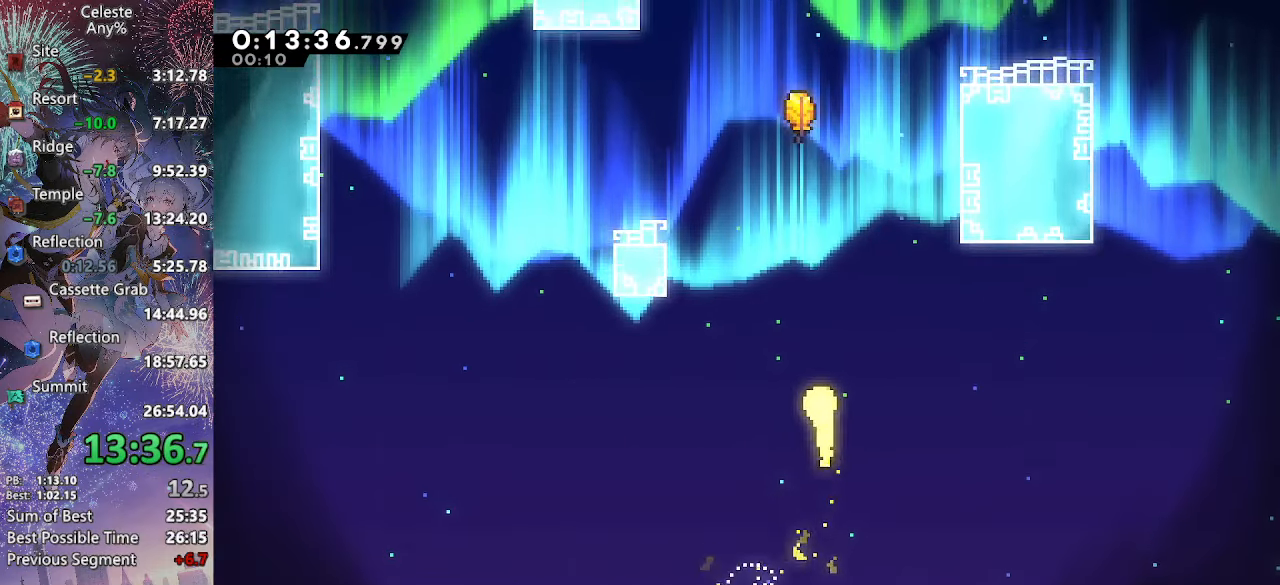
{"buttons": [], "left_stick": "up", "right_stick": "center", "events": []}
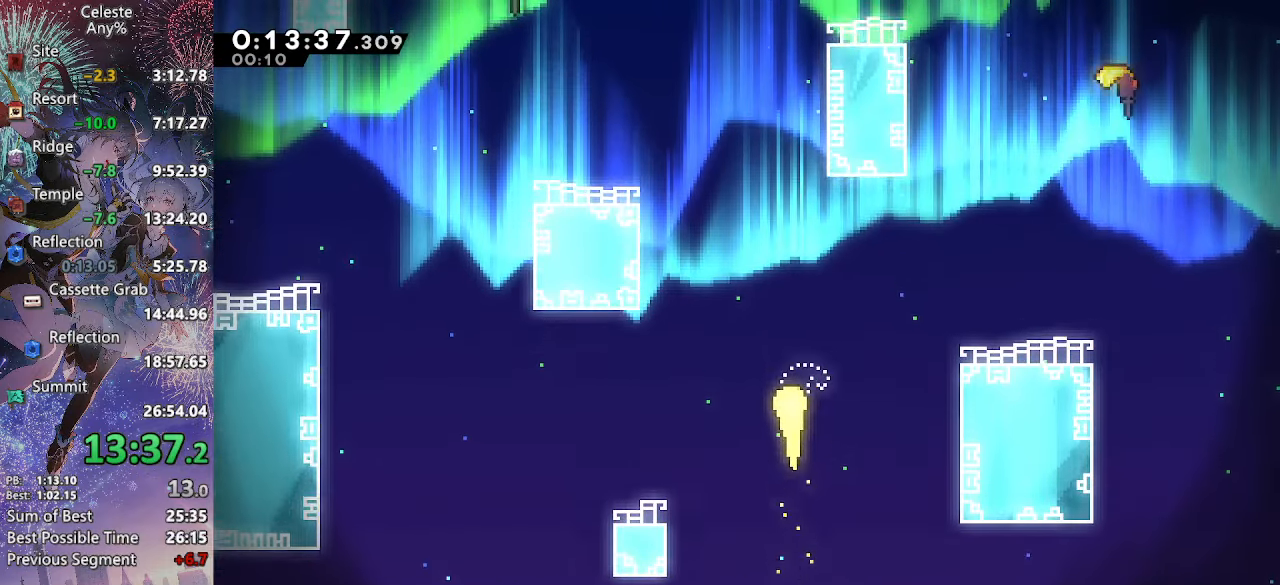
{"buttons": [], "left_stick": "up", "right_stick": "center", "events": []}
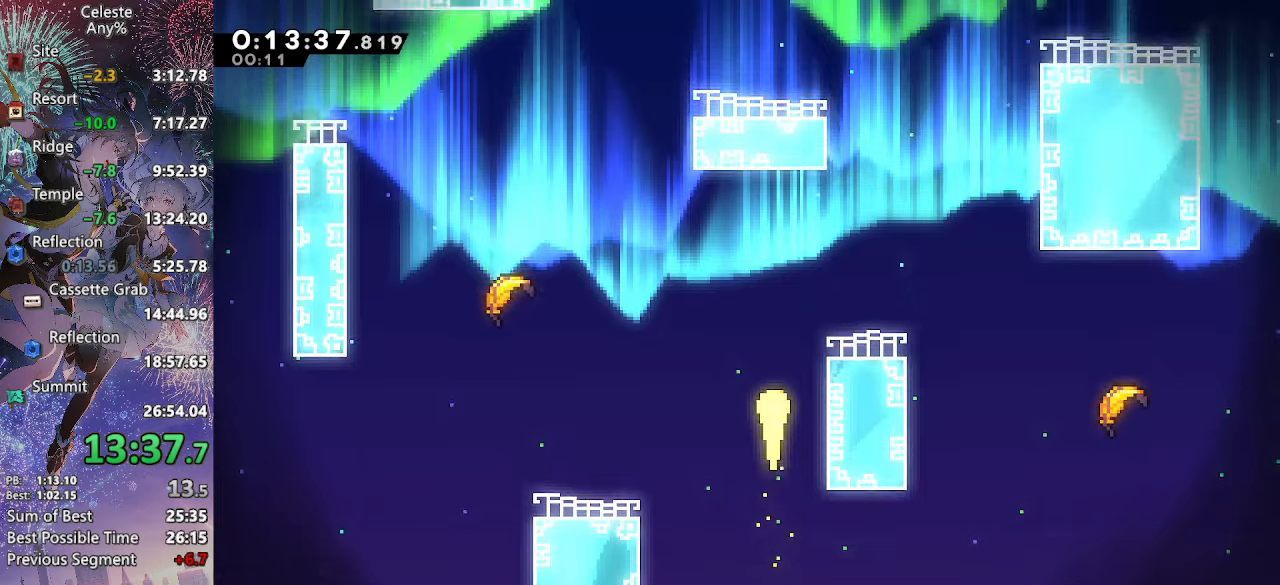
{"buttons": [], "left_stick": "up", "right_stick": "center", "events": [[50, "left_stick", "up-right"], [317, "left_stick", "up"]]}
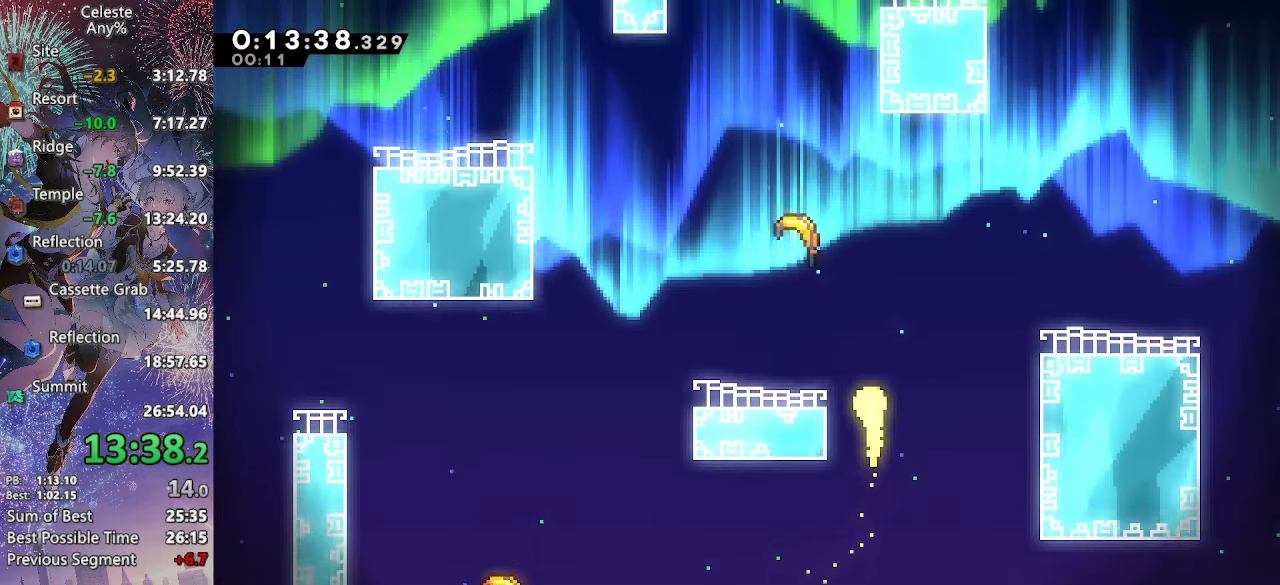
{"buttons": [], "left_stick": "up-left", "right_stick": "center"}
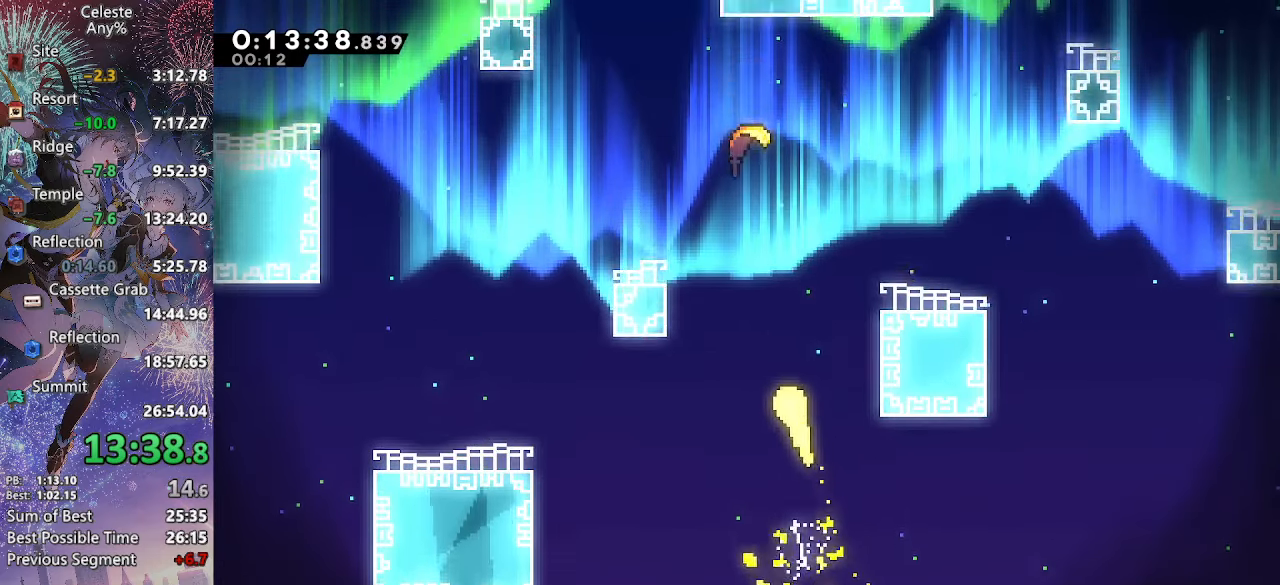
{"buttons": [], "left_stick": "up-left", "right_stick": "center"}
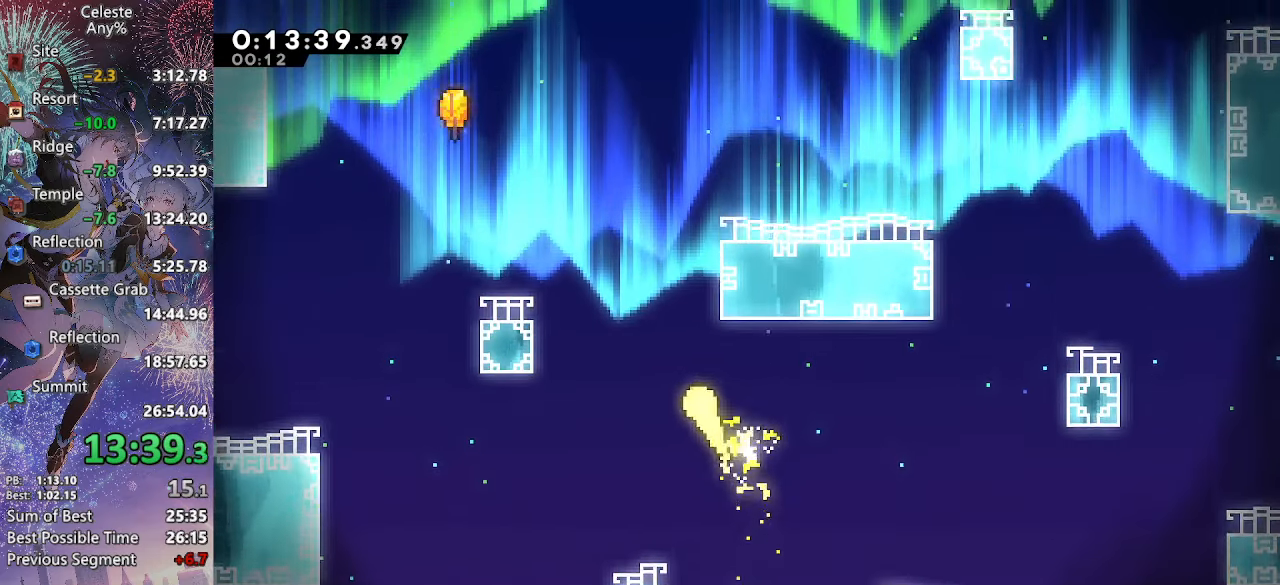
{"buttons": [], "left_stick": "up-right", "right_stick": "center", "events": [[100, "left_stick", "up"], [334, "left_stick", "up-right"]]}
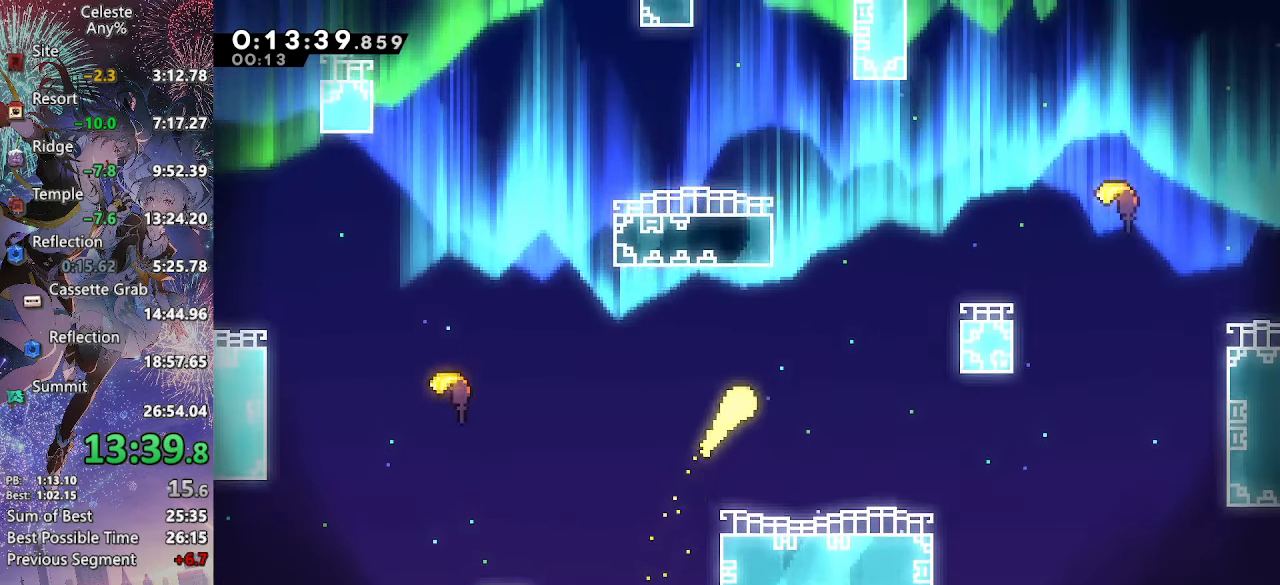
{"buttons": [], "left_stick": "up", "right_stick": "center", "events": [[167, "left_stick", "up"]]}
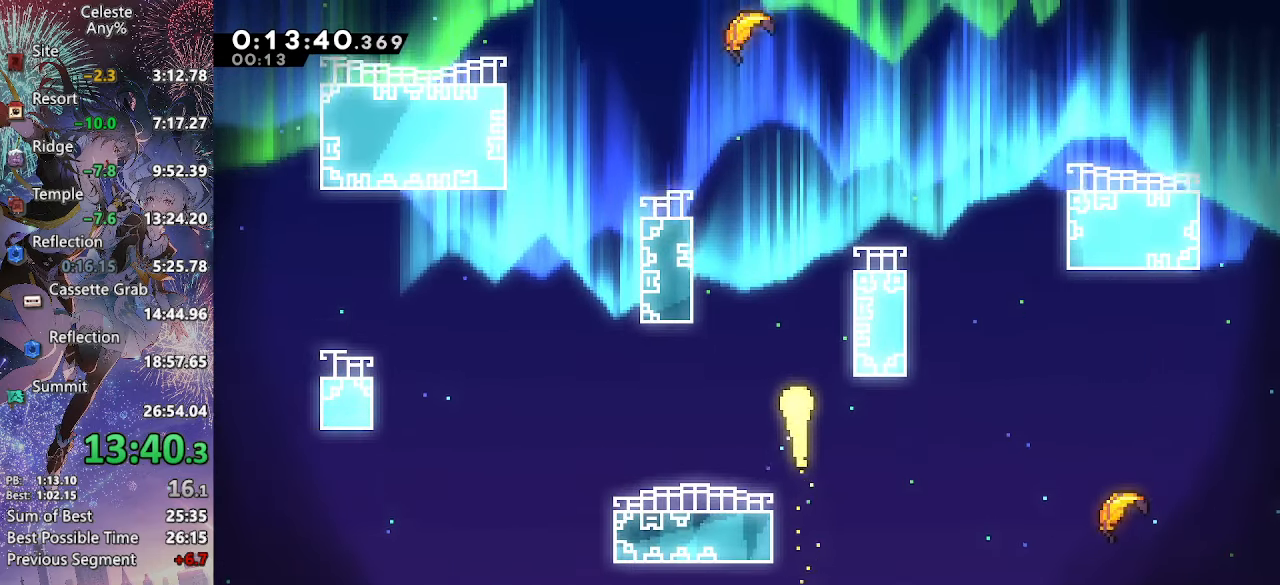
{"buttons": [], "left_stick": "up", "right_stick": "center", "events": []}
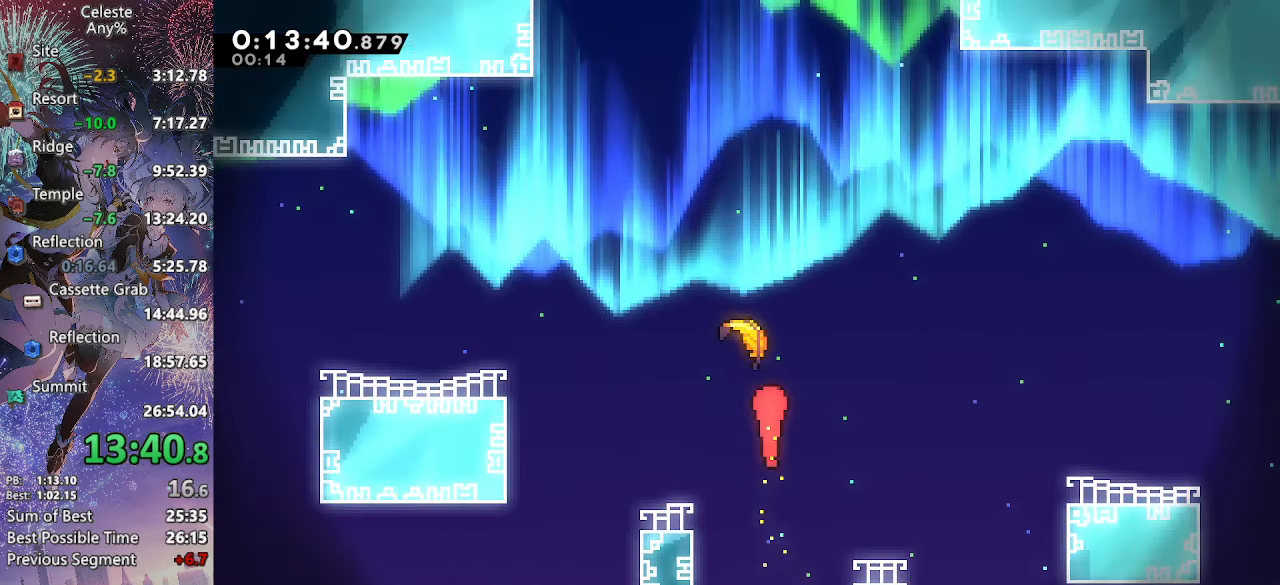
{"buttons": [], "left_stick": "up", "right_stick": "center", "events": []}
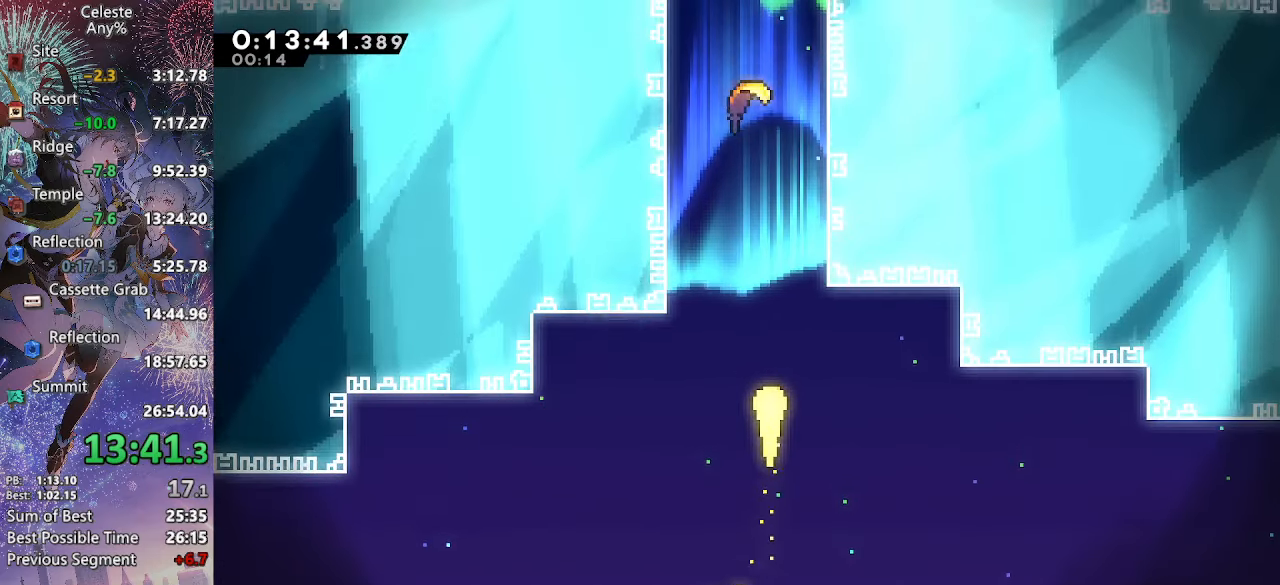
{"buttons": [], "left_stick": "up", "right_stick": "center", "events": []}
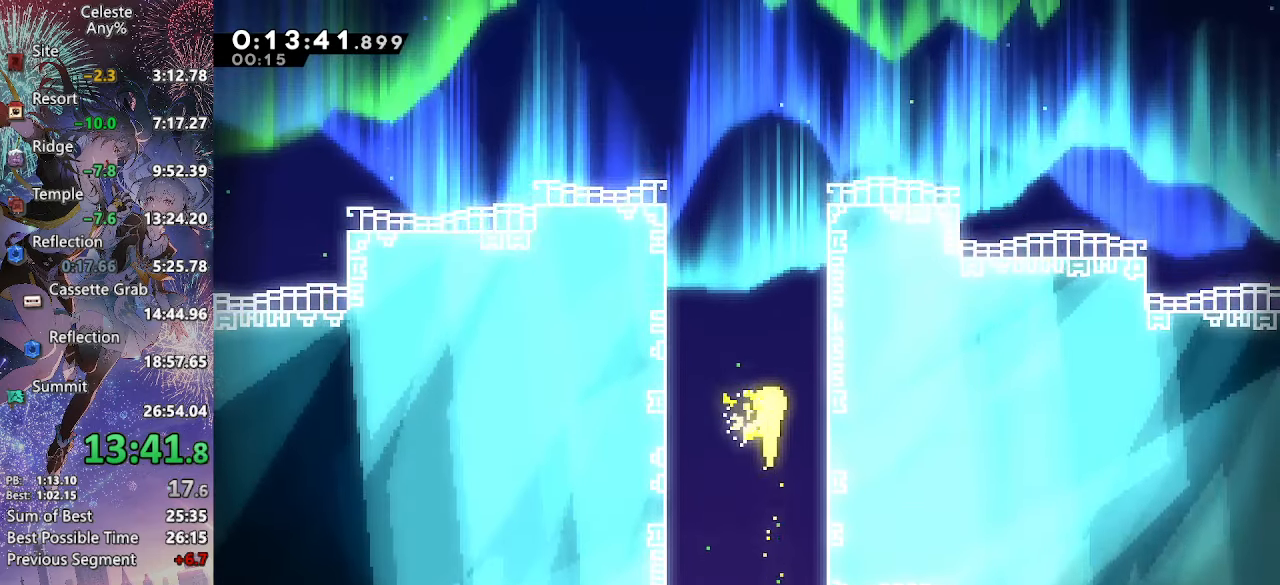
{"buttons": [], "left_stick": "up", "right_stick": "center", "events": []}
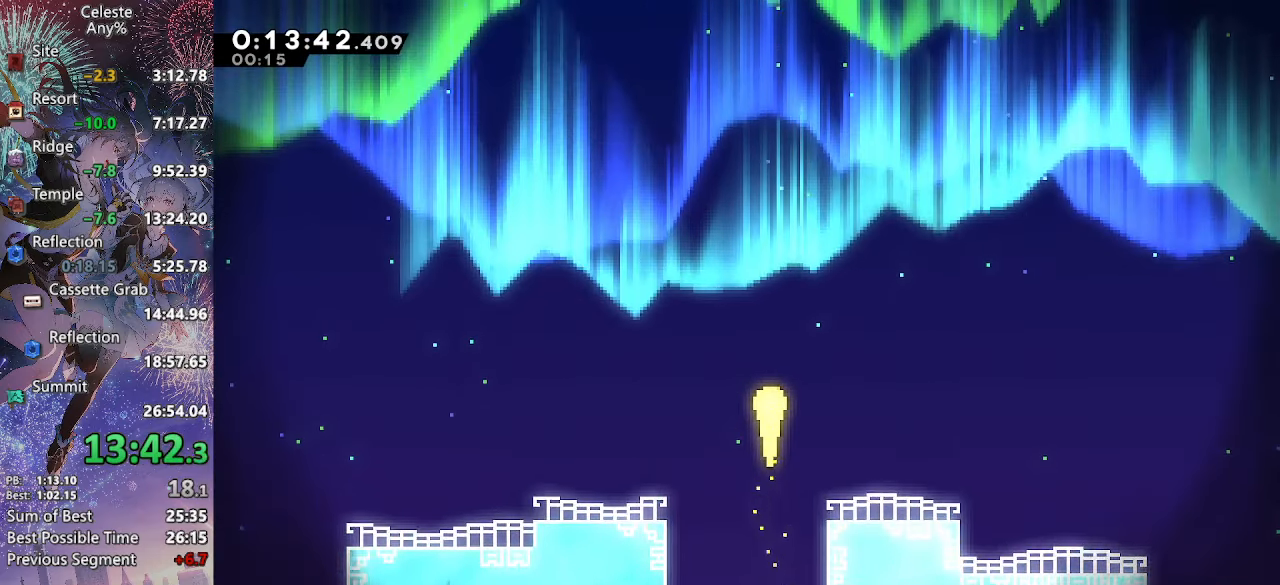
{"buttons": ["SQUARE"], "left_stick": "up", "right_stick": "center", "events": [[384, "SQUARE", "down"]]}
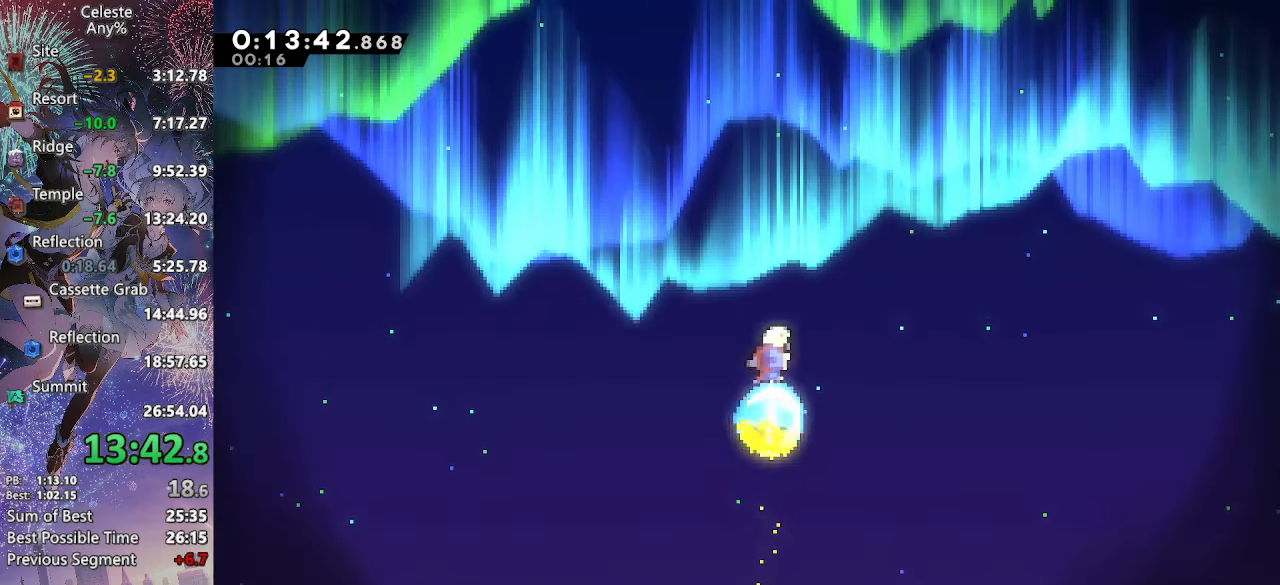
{"buttons": [], "left_stick": "center", "right_stick": "center", "events": [[50, "SQUARE", "up"], [50, "left_stick", "center"], [166, "L1", "down"], [200, "R2", "down"], [316, "L1", "up"], [350, "R2", "up"]]}
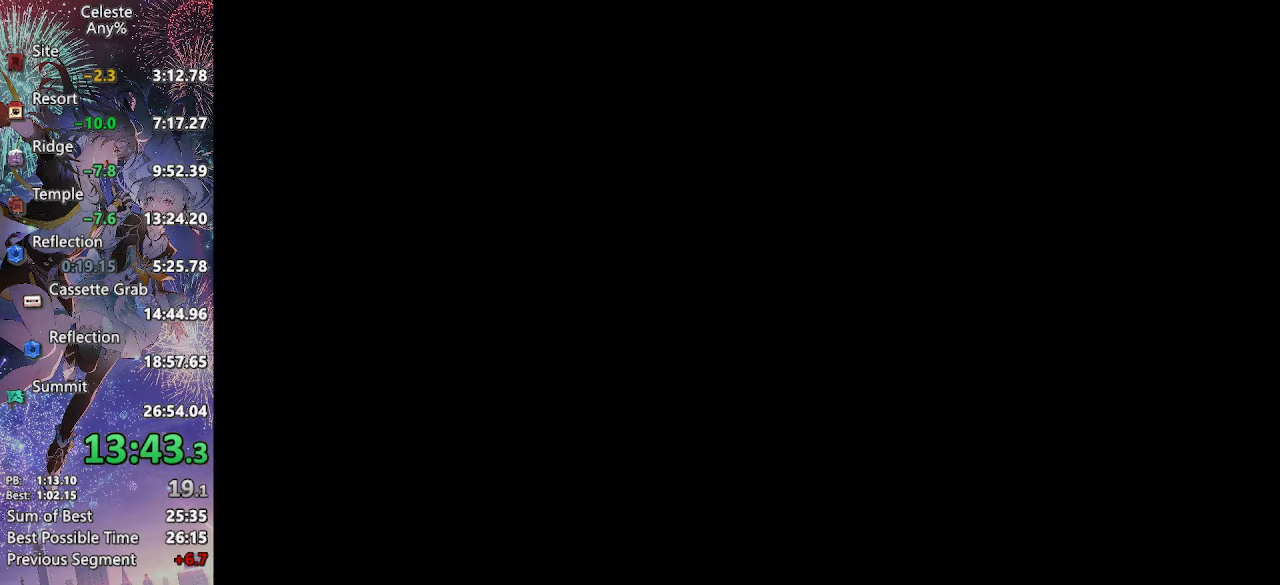
{"buttons": ["DPAD_UP", "DPAD_LEFT"], "left_stick": "center", "right_stick": "center", "events": [[266, "DPAD_UP", "down"], [316, "SQUARE", "down"], [483, "SQUARE", "up"], [500, "DPAD_LEFT", "down"]]}
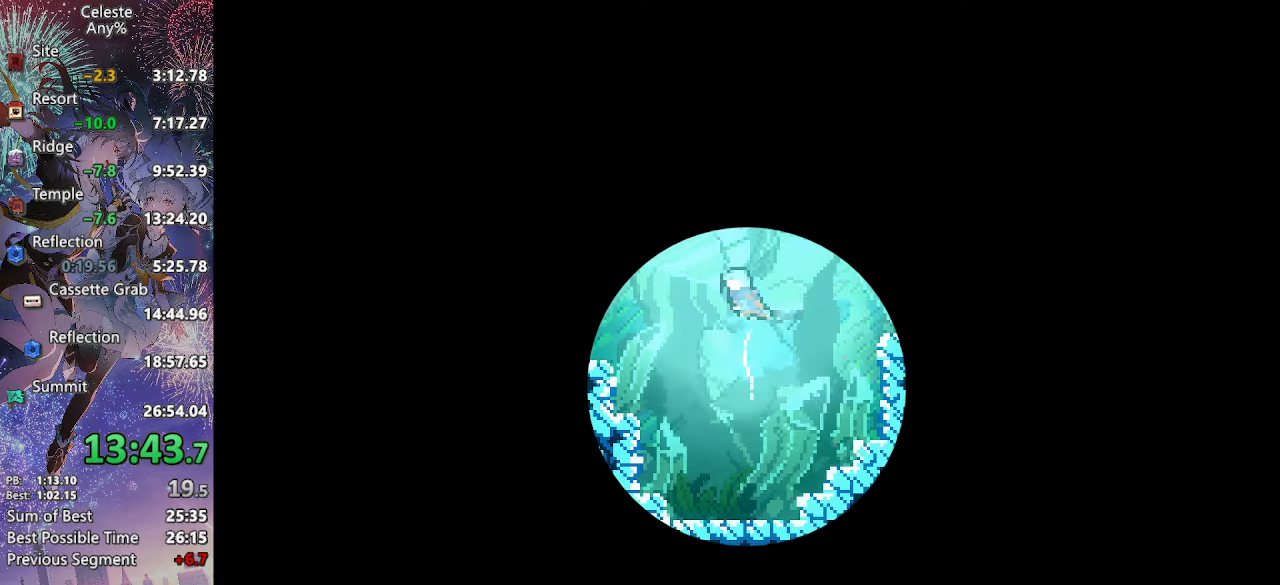
{"buttons": ["DPAD_LEFT"], "left_stick": "center", "right_stick": "center", "events": [[66, "SQUARE", "down"], [216, "SQUARE", "up"], [316, "SQUARE", "down"], [466, "SQUARE", "up"], [500, "DPAD_UP", "up"]]}
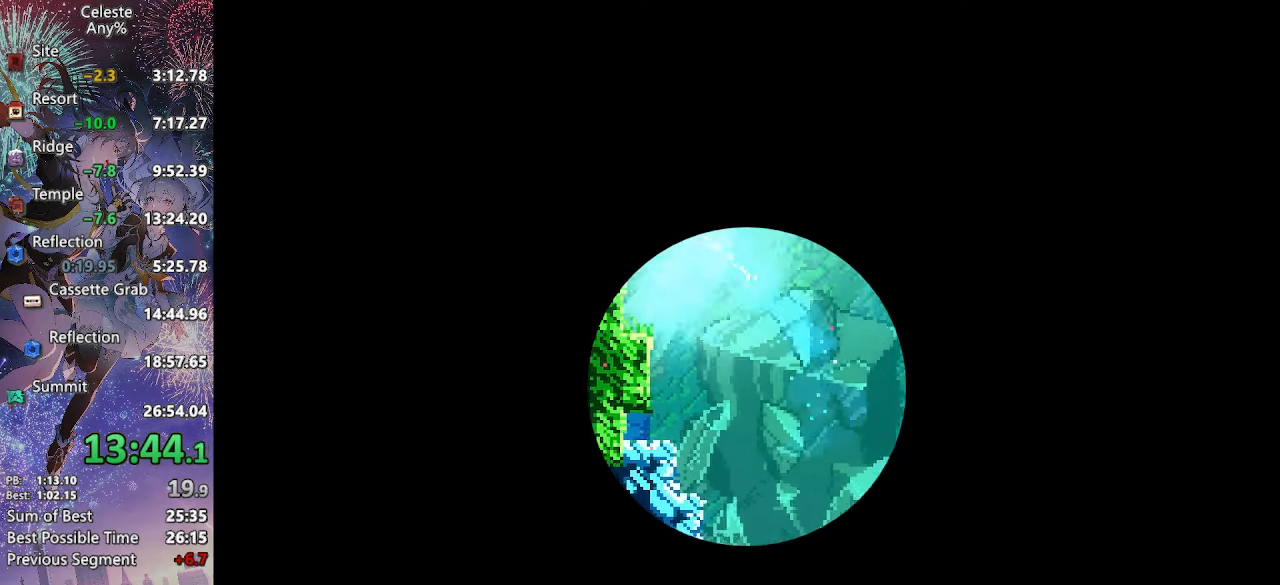
{"buttons": ["DPAD_UP", "DPAD_LEFT"], "left_stick": "center", "right_stick": "center", "events": [[16, "DPAD_DOWN", "down"], [50, "SQUARE", "down"], [200, "SQUARE", "up"], [283, "DPAD_DOWN", "up"], [300, "DPAD_UP", "down"], [316, "SQUARE", "down"], [483, "SQUARE", "up"]]}
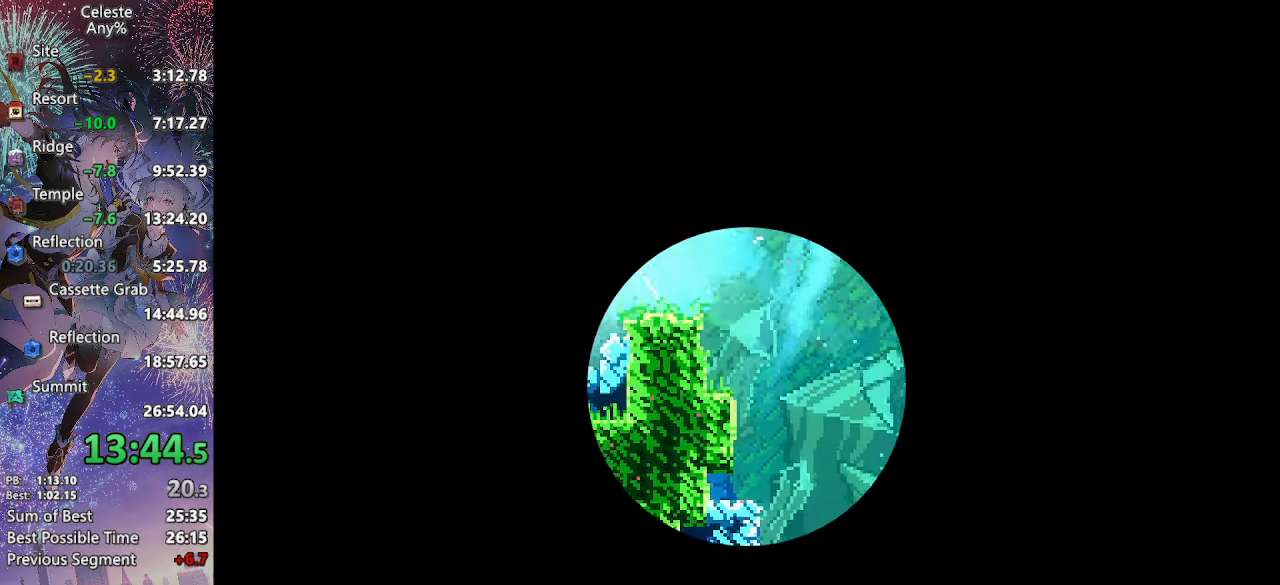
{"buttons": ["CROSS", "DPAD_RIGHT"], "left_stick": "center", "right_stick": "center", "events": [[33, "DPAD_LEFT", "up"], [83, "SQUARE", "down"], [233, "SQUARE", "up"], [350, "CROSS", "down"], [450, "DPAD_RIGHT", "down"], [500, "DPAD_UP", "up"]]}
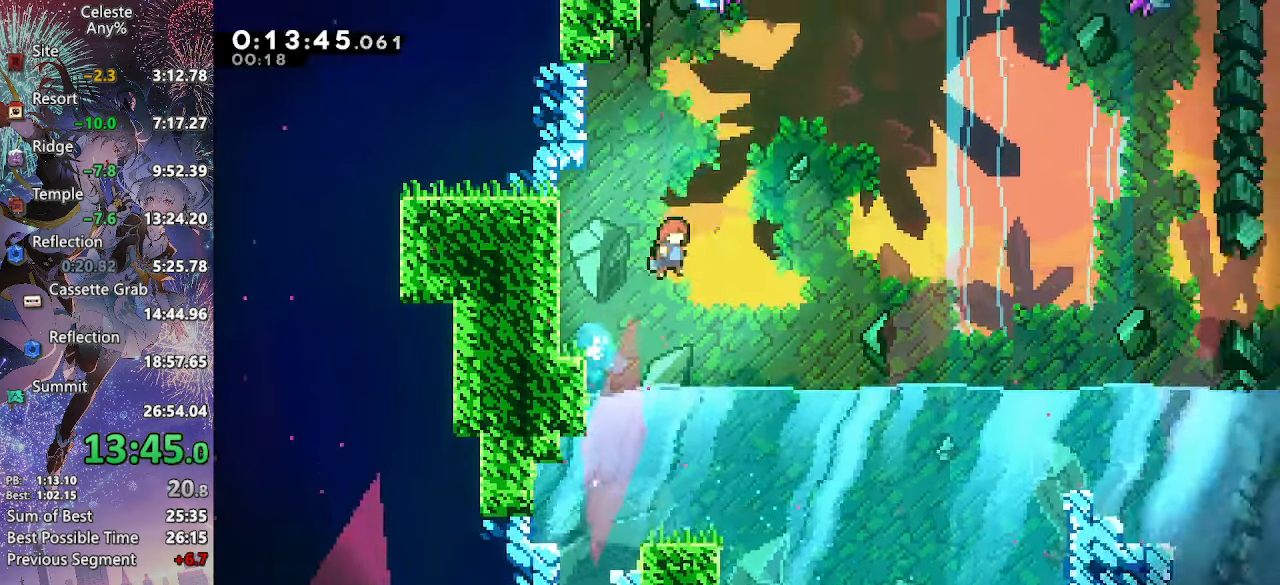
{"buttons": ["DPAD_UP"], "left_stick": "center", "right_stick": "center", "events": [[250, "DPAD_UP", "down"], [266, "DPAD_RIGHT", "up"], [266, "SQUARE", "down"], [433, "SQUARE", "up"], [466, "CROSS", "up"]]}
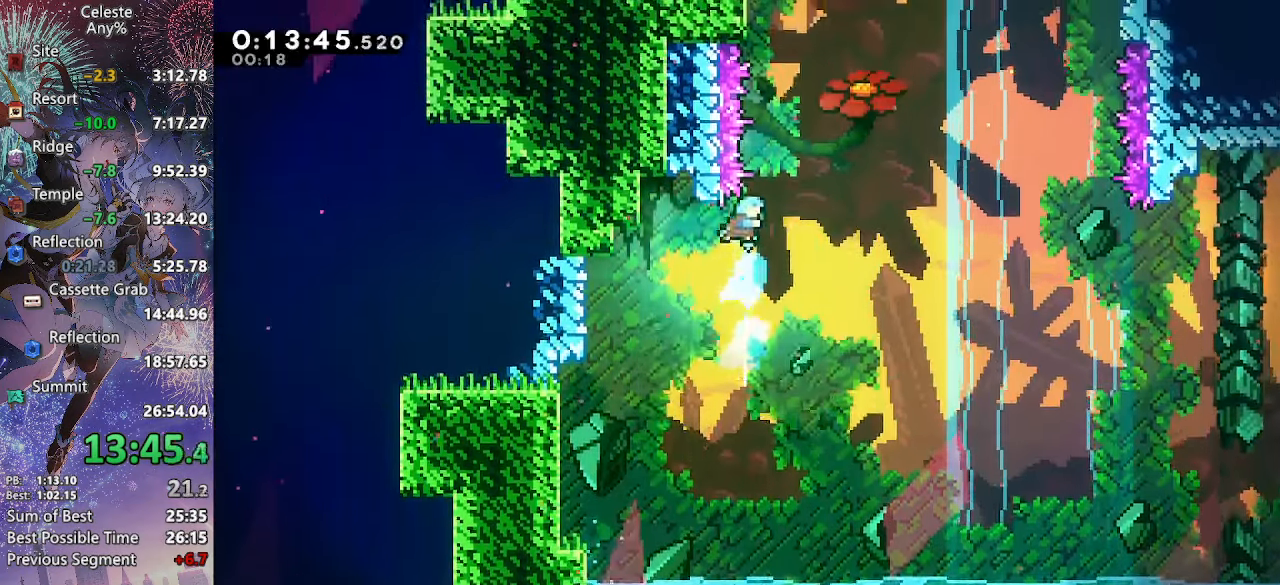
{"buttons": ["CROSS", "DPAD_LEFT"], "left_stick": "center", "right_stick": "center", "events": [[33, "CROSS", "down"], [50, "DPAD_LEFT", "down"], [66, "DPAD_UP", "up"]]}
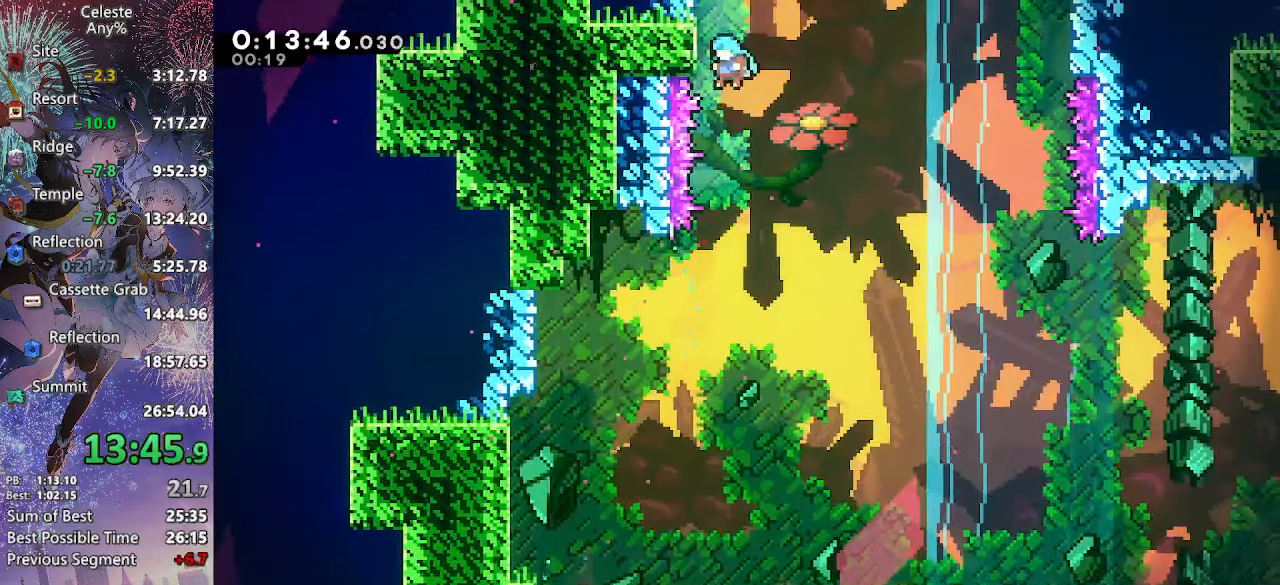
{"buttons": [], "left_stick": "center", "right_stick": "center", "events": [[66, "CIRCLE", "down"], [133, "DPAD_LEFT", "up"], [133, "DPAD_RIGHT", "down"], [316, "CIRCLE", "up"], [333, "CROSS", "up"], [400, "DPAD_RIGHT", "up"]]}
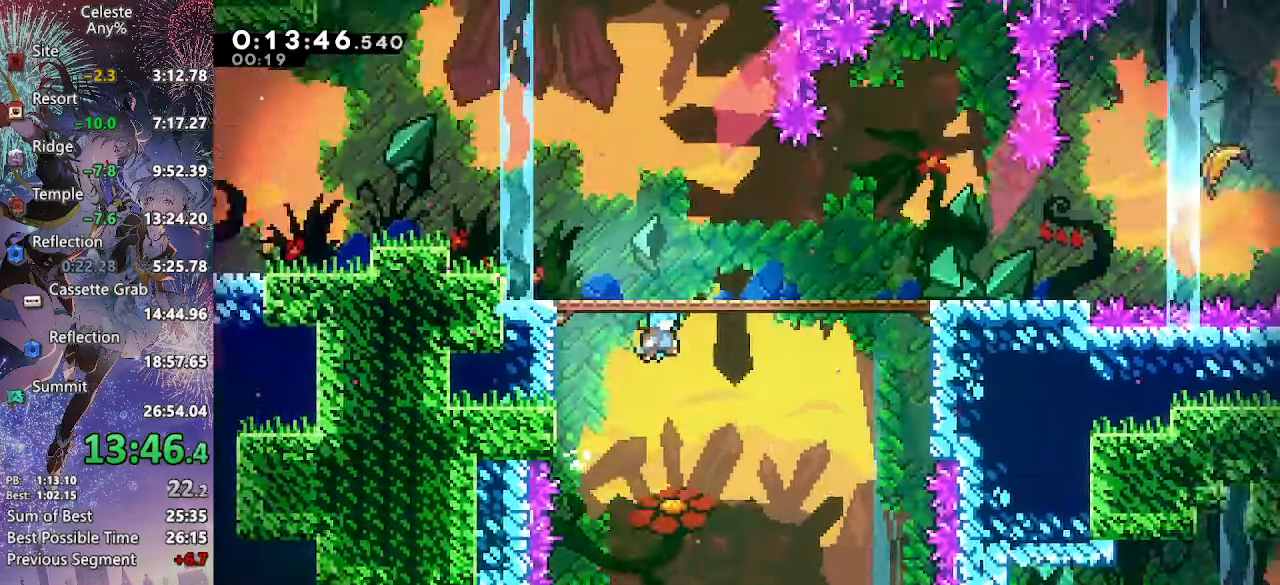
{"buttons": [], "left_stick": "center", "right_stick": "center", "events": []}
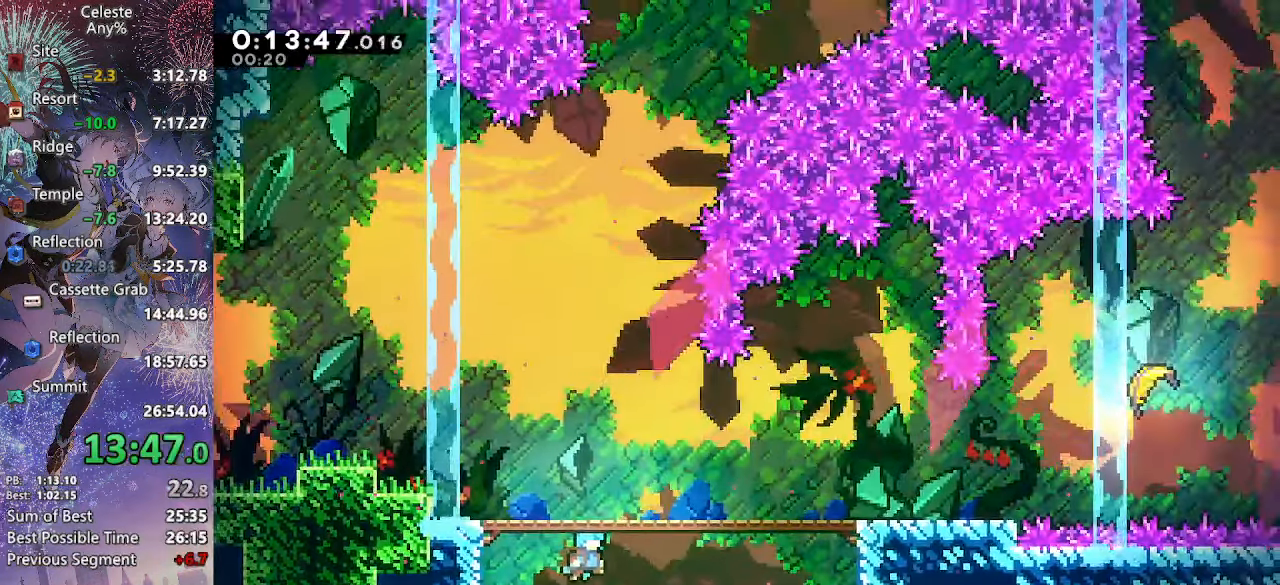
{"buttons": ["CROSS", "SQUARE", "DPAD_DOWN", "DPAD_RIGHT"], "left_stick": "center", "right_stick": "center", "events": [[133, "DPAD_DOWN", "down"], [150, "DPAD_RIGHT", "down"], [216, "SQUARE", "down"], [366, "SQUARE", "up"], [433, "CROSS", "down"], [466, "SQUARE", "down"]]}
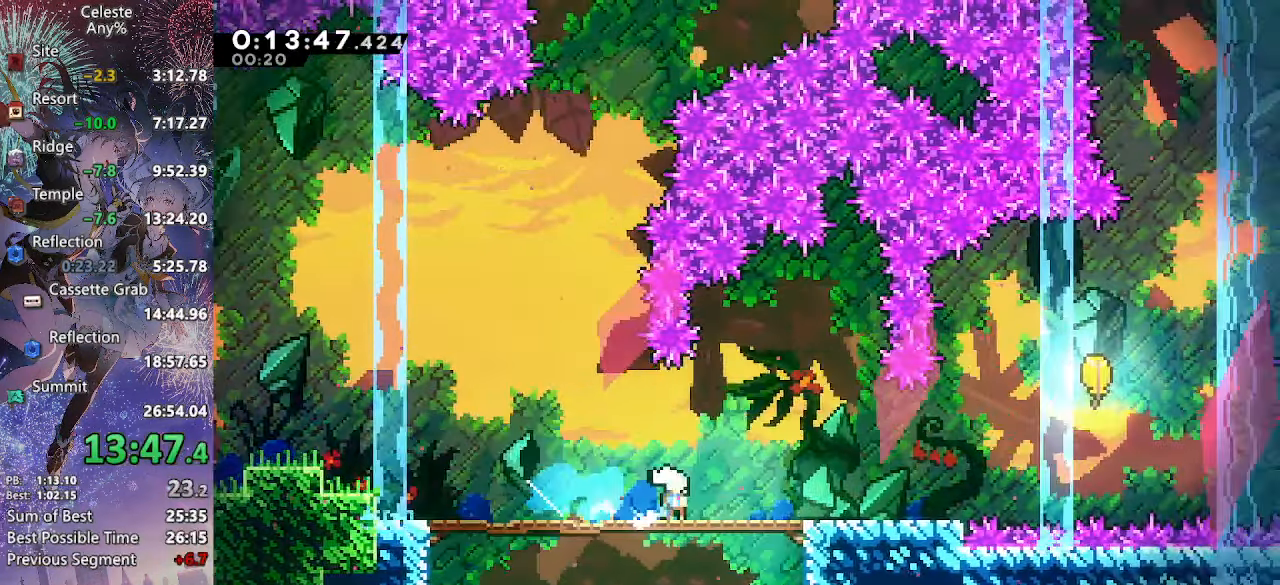
{"buttons": ["DPAD_UP", "DPAD_LEFT"], "left_stick": "center", "right_stick": "center"}